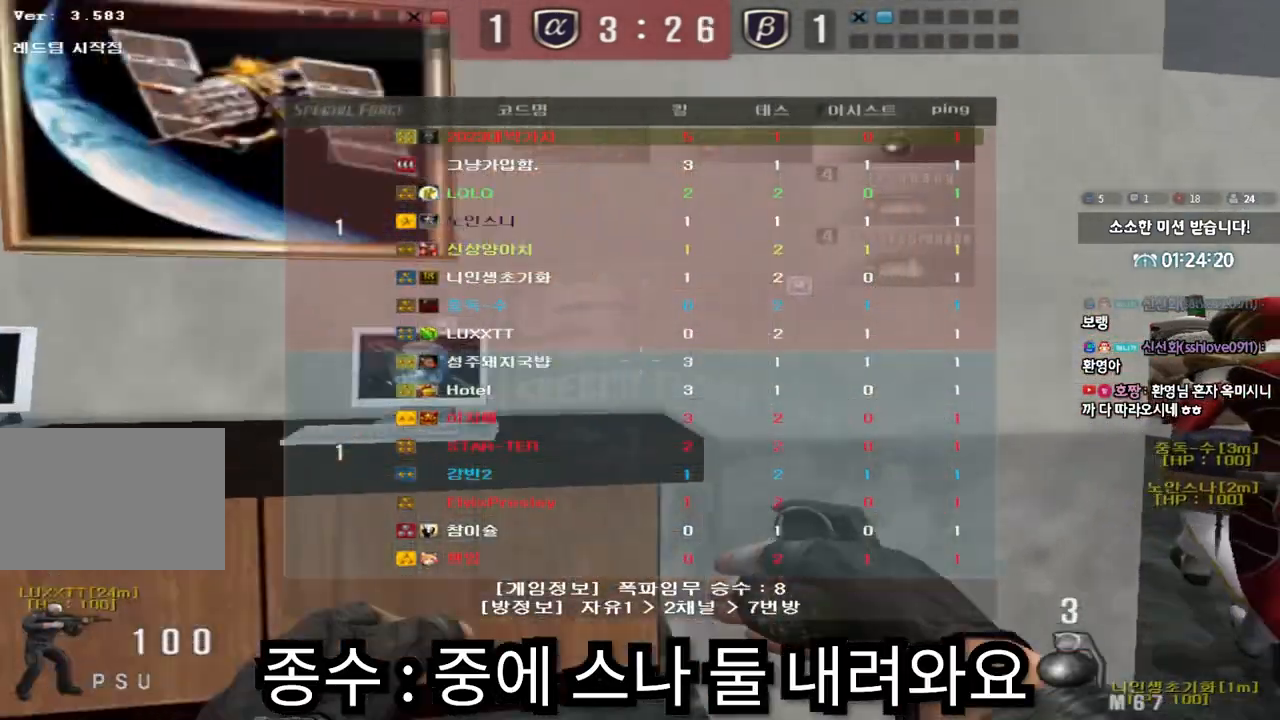
Gameplay with keyboard; each line is a JSON object with the keys held at the frame after it. "events" lists presses ("down") and releases ("up") of "a", "ctrl", "d", "e", "f", "q", "r", "s", "shift", "space", "tab" and "w" between this image and that frame as [ms after this image, input, new state], when the widget could be followed in between. No other keys are recorded. Mouse input is not recorded.
{"keys": ["d", "tab", "w"], "events": []}
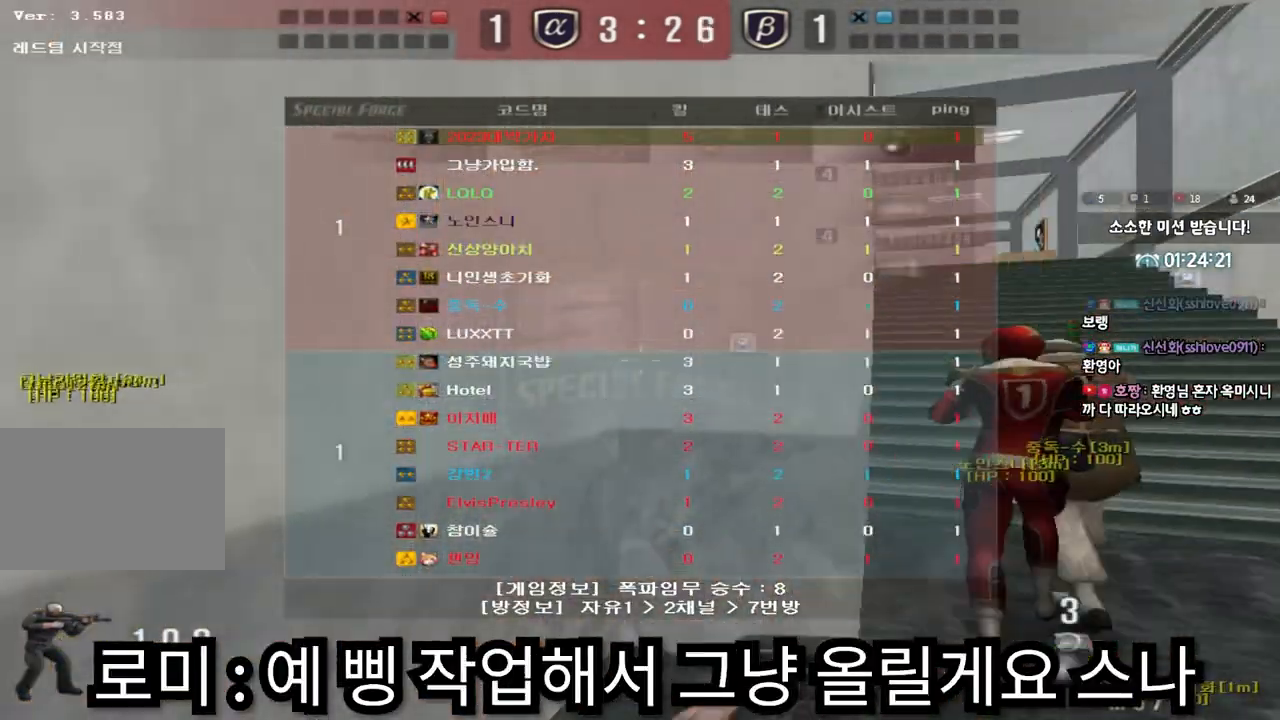
{"keys": ["d", "tab", "w"], "events": []}
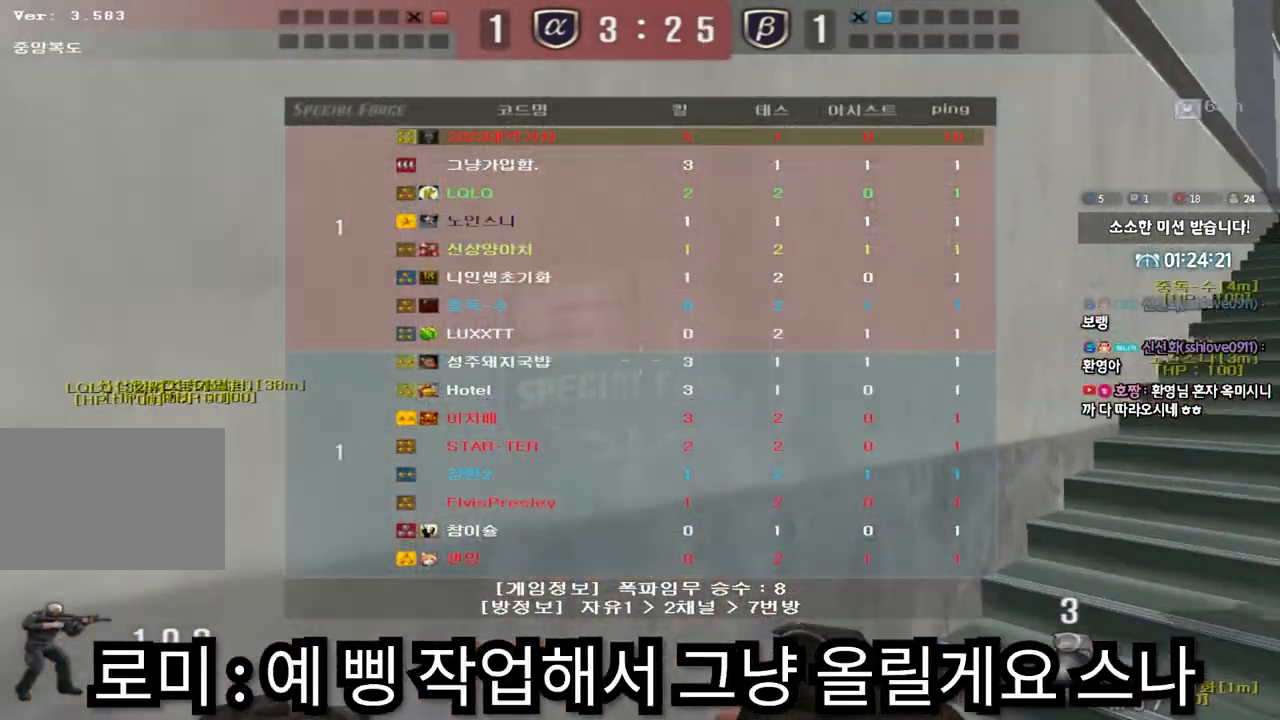
{"keys": ["d", "tab", "w"], "events": []}
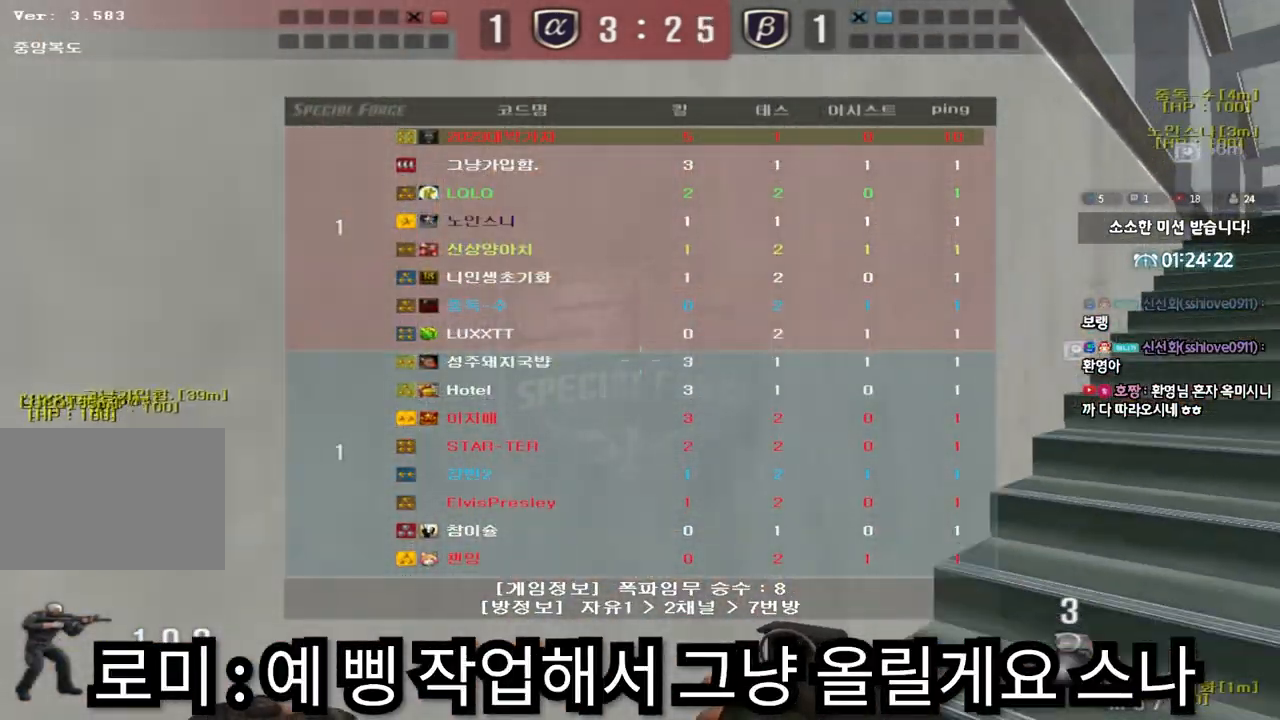
{"keys": ["d", "tab", "w"], "events": []}
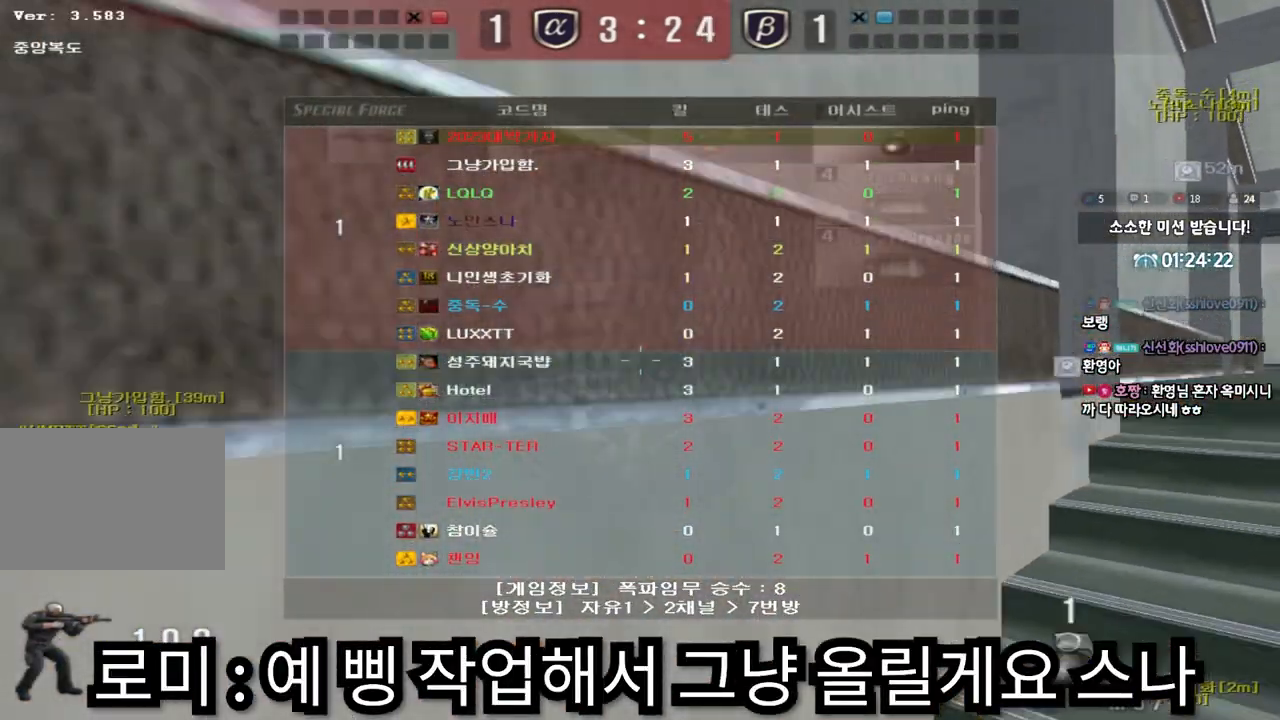
{"keys": ["d", "tab", "w"], "events": []}
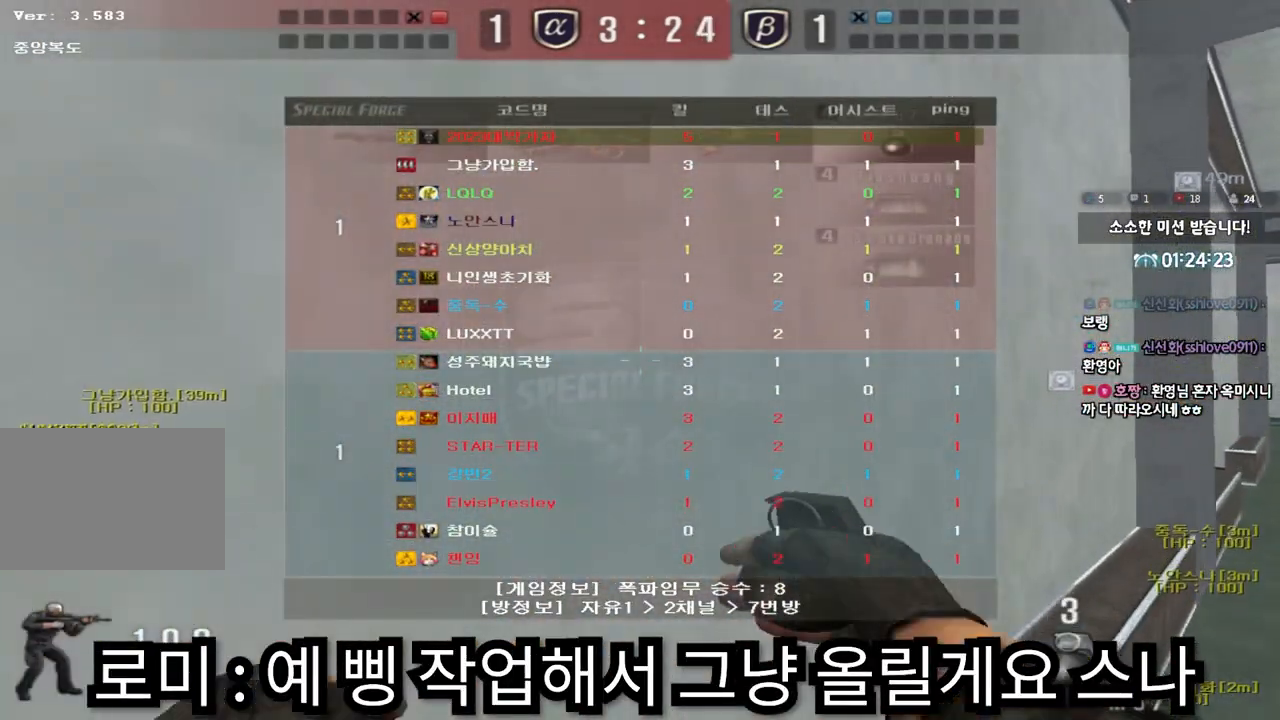
{"keys": ["d", "tab", "w"], "events": []}
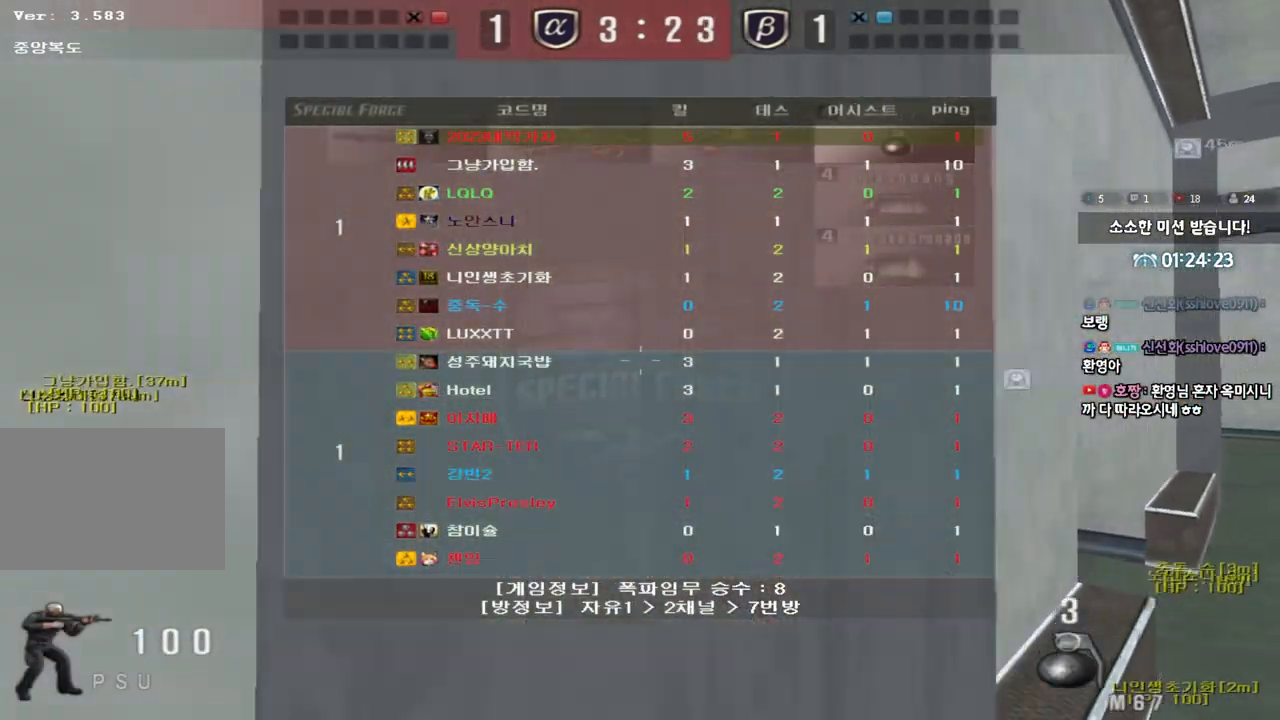
{"keys": ["d", "tab", "w"], "events": []}
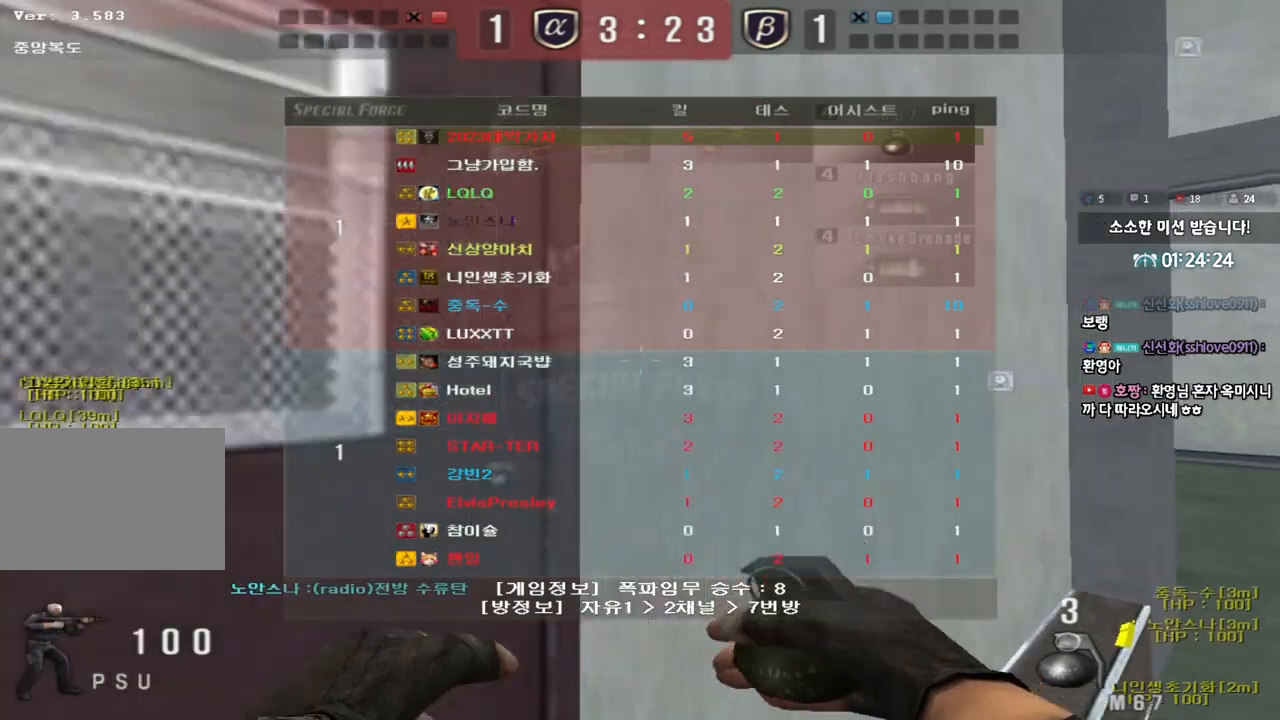
{"keys": ["d", "w"], "events": [[450, "tab", "up"]]}
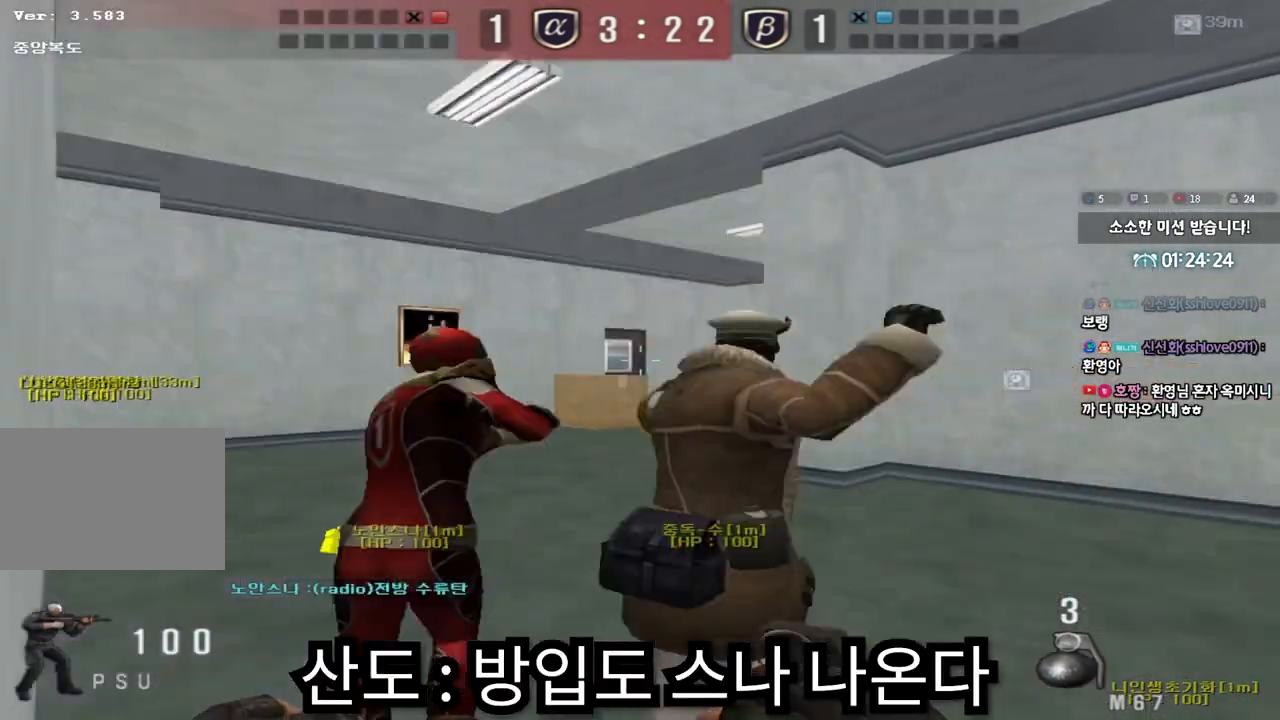
{"keys": ["a", "shift", "w"], "events": [[167, "d", "up"], [317, "a", "down"], [333, "shift", "down"]]}
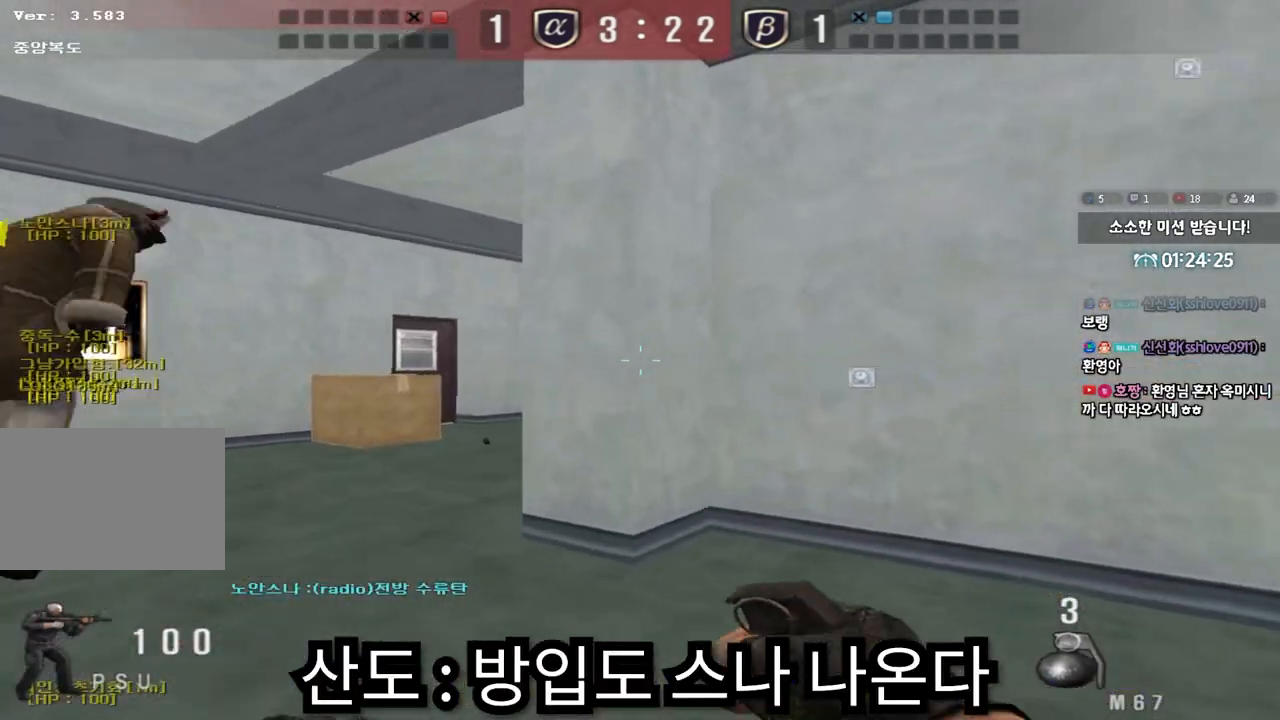
{"keys": ["shift"], "events": [[33, "a", "up"], [33, "w", "up"], [350, "shift", "up"], [450, "shift", "down"]]}
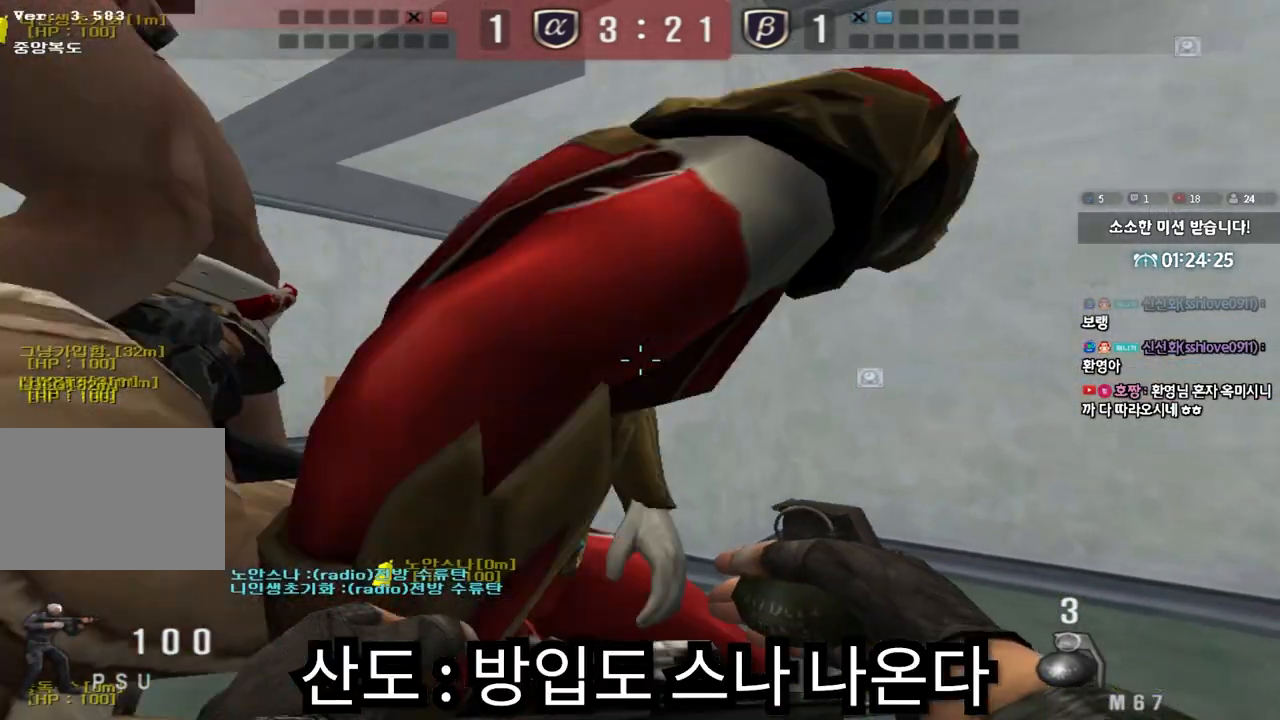
{"keys": ["shift"], "events": [[50, "d", "down"], [67, "w", "down"], [250, "d", "up"], [267, "w", "up"]]}
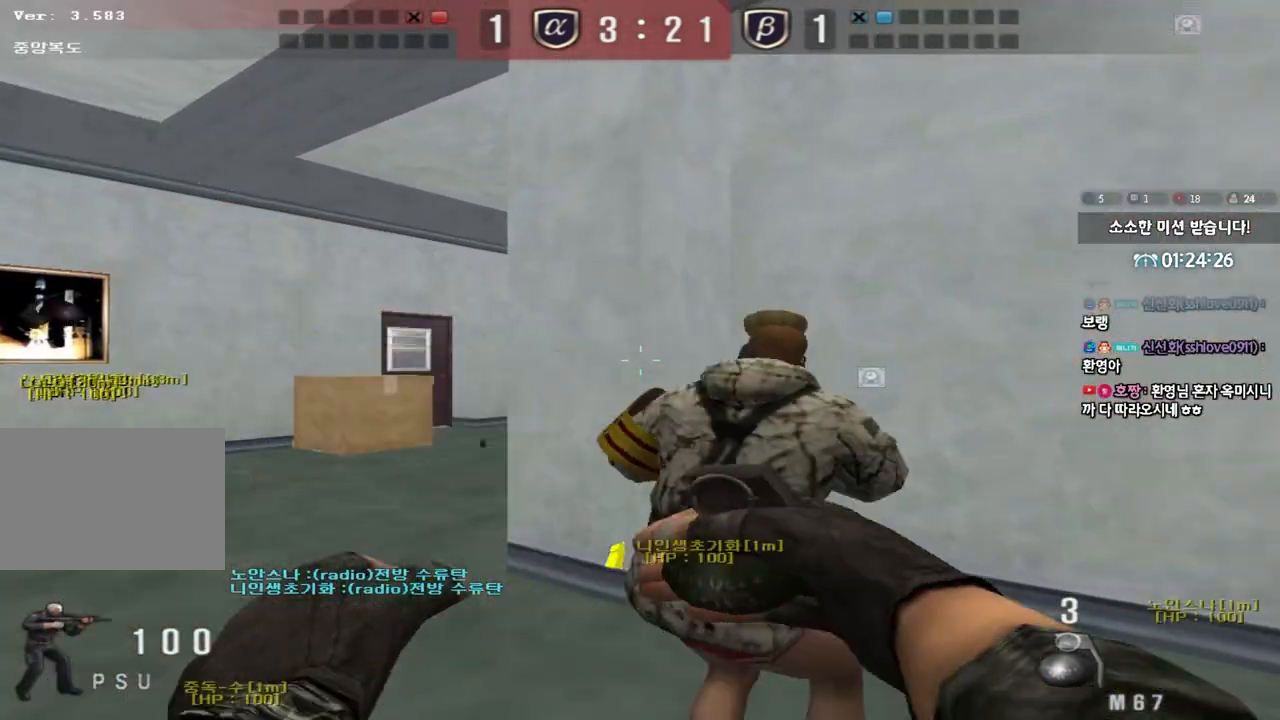
{"keys": ["d", "s"], "events": [[417, "s", "down"], [417, "shift", "up"], [433, "d", "down"]]}
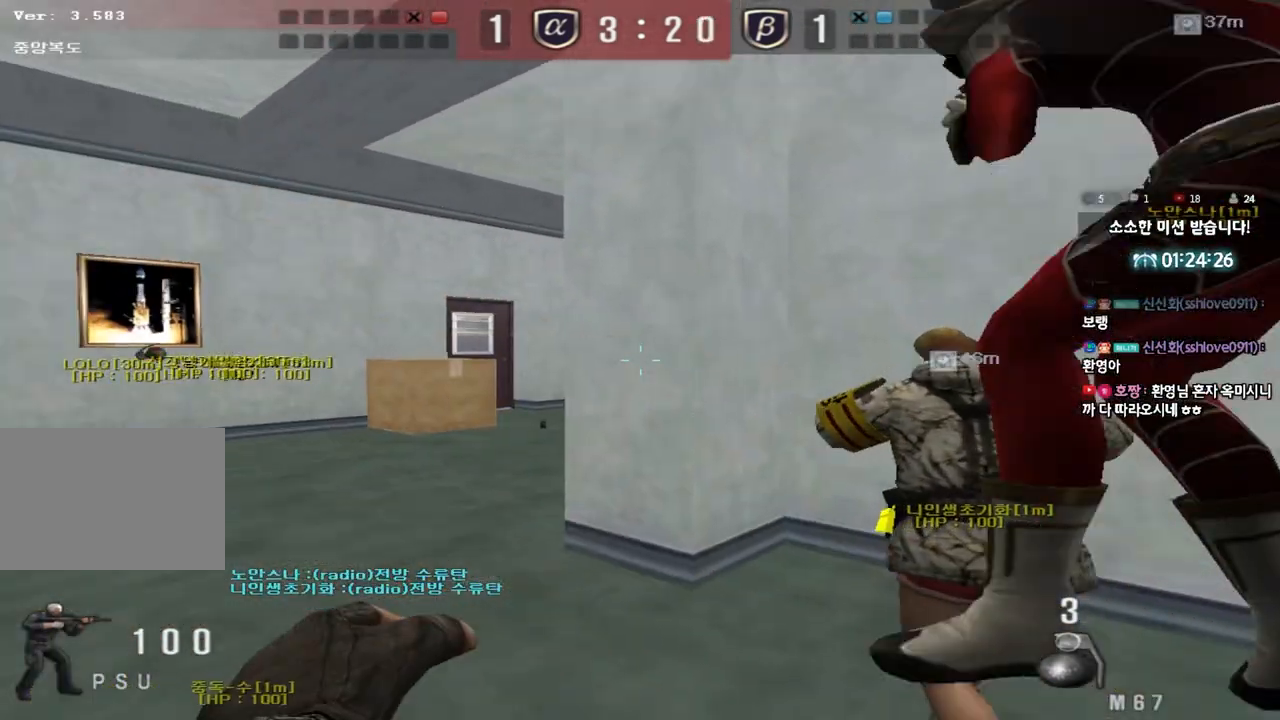
{"keys": ["a"], "events": [[100, "d", "up"], [150, "a", "down"], [500, "s", "up"]]}
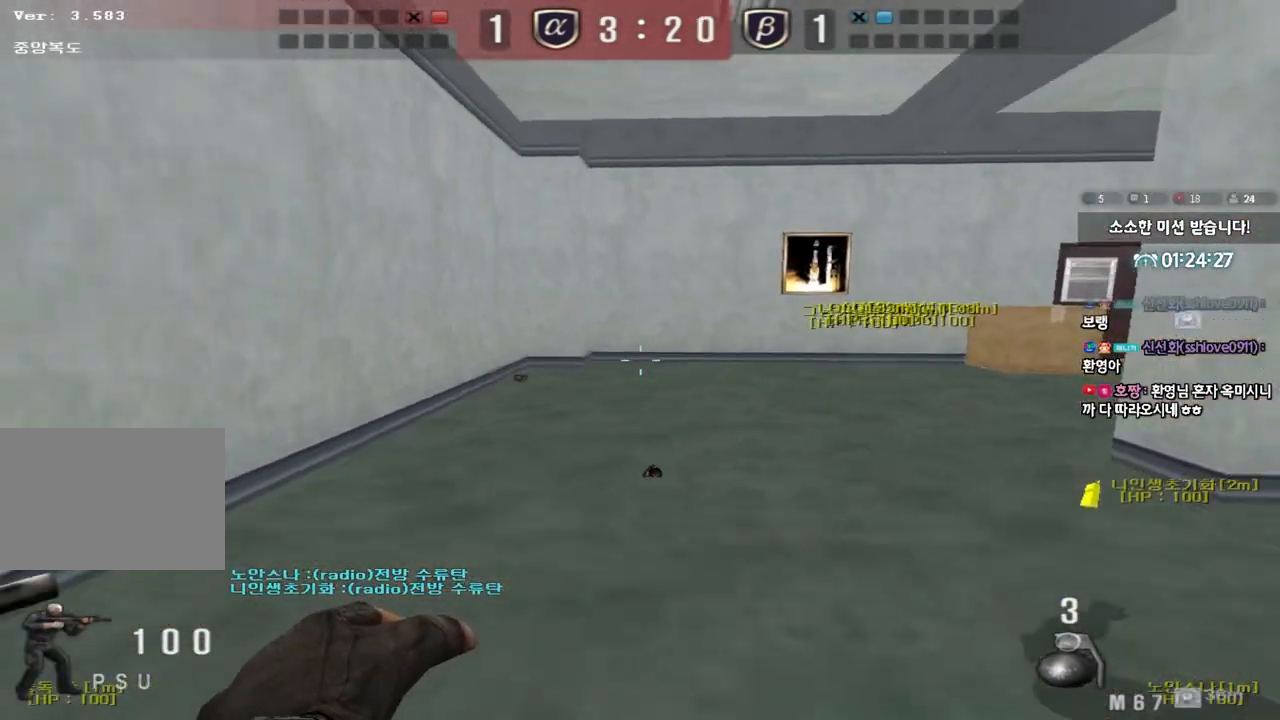
{"keys": ["ctrl", "space"], "events": [[100, "w", "down"], [400, "ctrl", "down"], [417, "space", "down"], [417, "w", "up"], [433, "a", "up"]]}
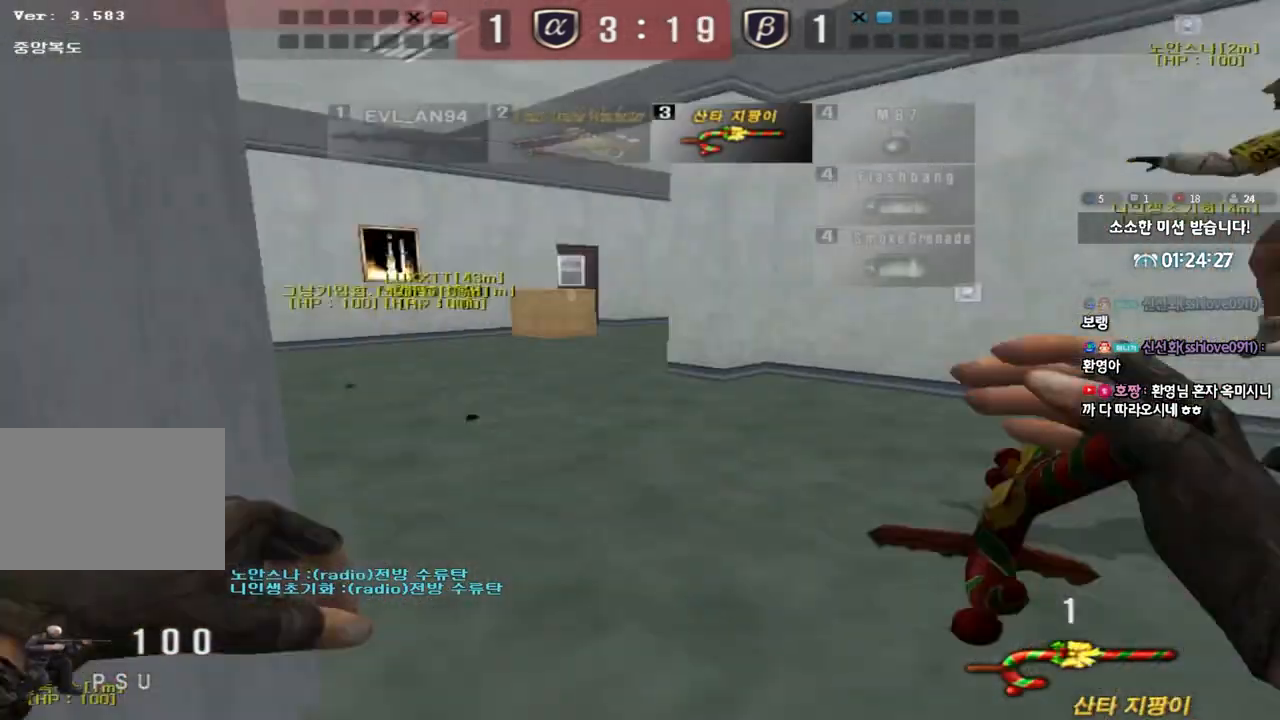
{"keys": ["d", "shift", "w"], "events": [[83, "space", "up"], [117, "ctrl", "up"], [217, "a", "down"], [217, "s", "down"], [300, "shift", "down"], [400, "s", "up"], [417, "a", "up"], [500, "d", "down"], [500, "w", "down"]]}
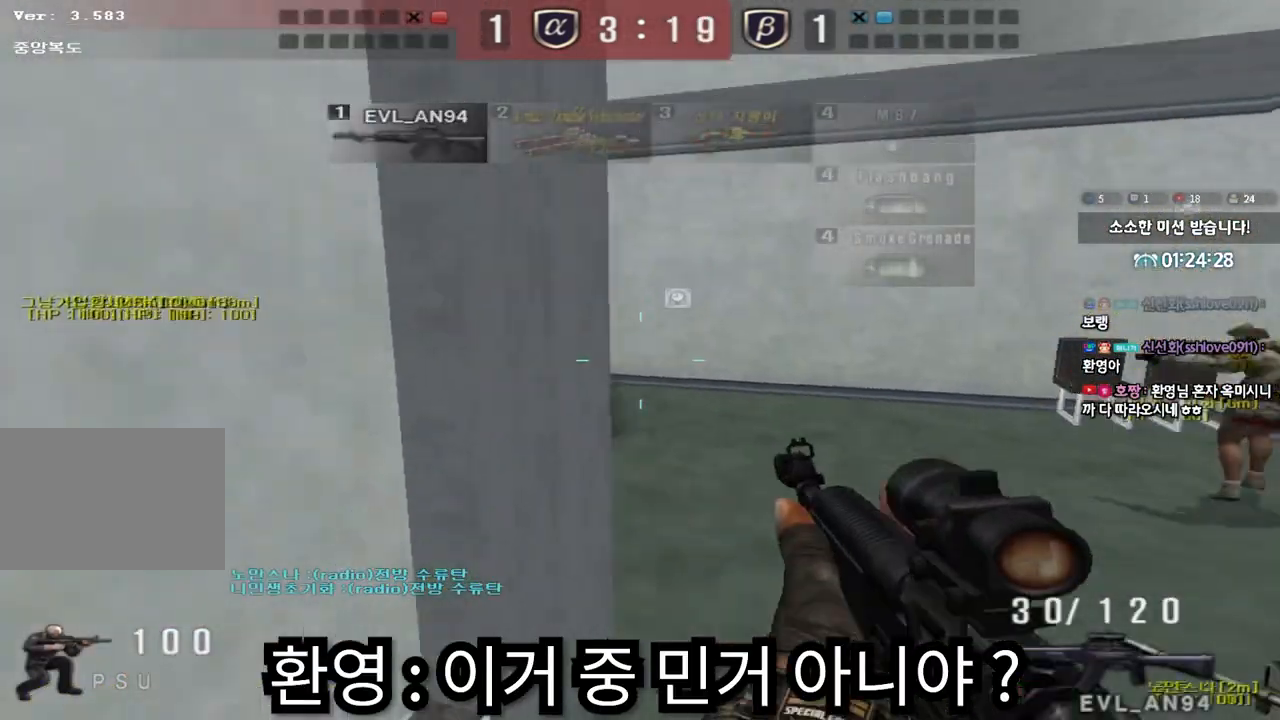
{"keys": [], "events": [[33, "shift", "up"], [100, "shift", "down"], [217, "shift", "up"], [350, "shift", "down"], [367, "d", "up"], [367, "w", "up"], [400, "space", "down"], [467, "shift", "up"], [500, "space", "up"]]}
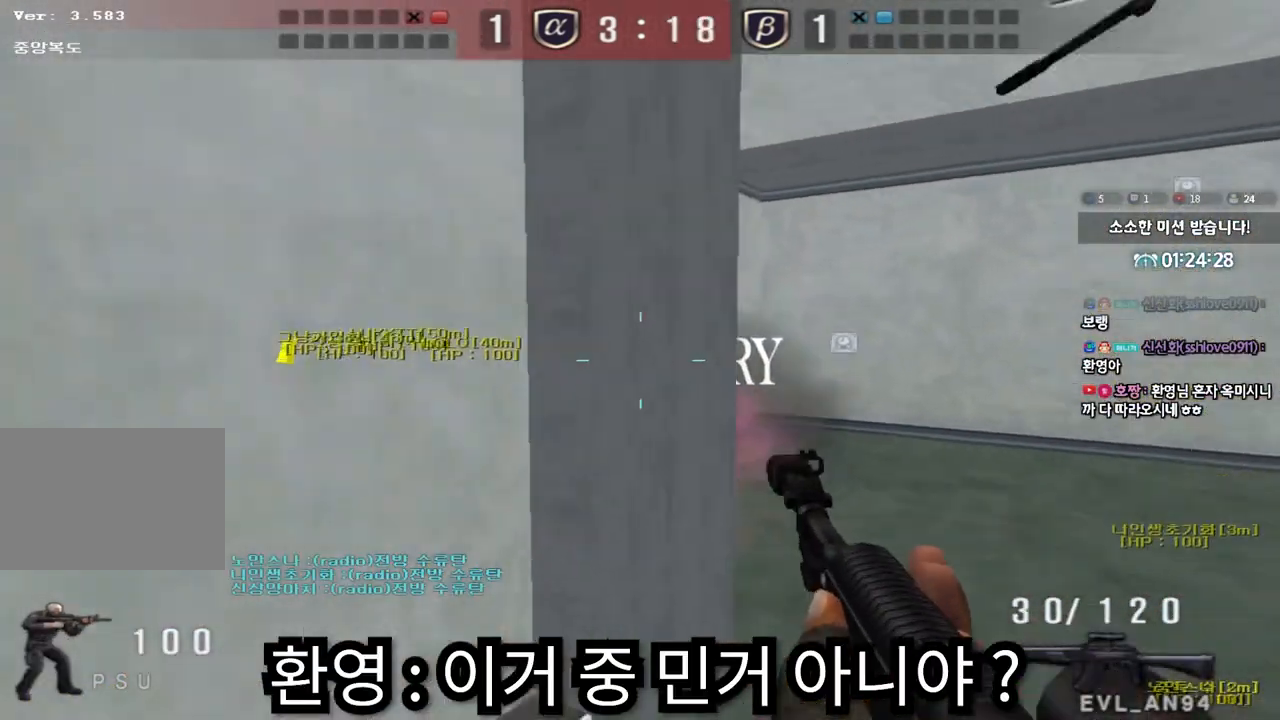
{"keys": ["d", "w"], "events": [[17, "s", "down"], [67, "a", "down"], [100, "shift", "down"], [150, "s", "up"], [233, "w", "down"], [267, "a", "up"], [267, "shift", "up"], [283, "d", "down"], [350, "shift", "down"], [500, "shift", "up"]]}
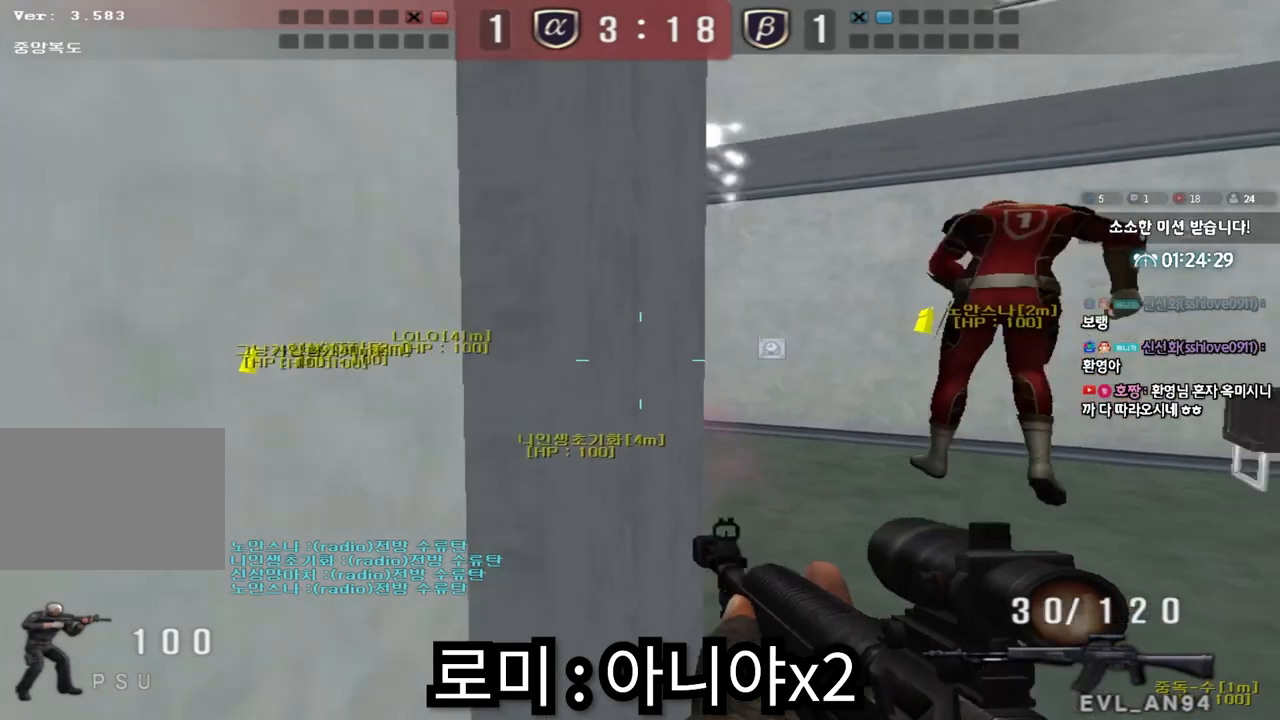
{"keys": ["a", "s", "shift"], "events": [[167, "shift", "down"], [183, "d", "up"], [183, "w", "up"], [233, "space", "down"], [300, "shift", "up"], [300, "space", "up"], [317, "a", "down"], [317, "s", "down"], [400, "shift", "down"]]}
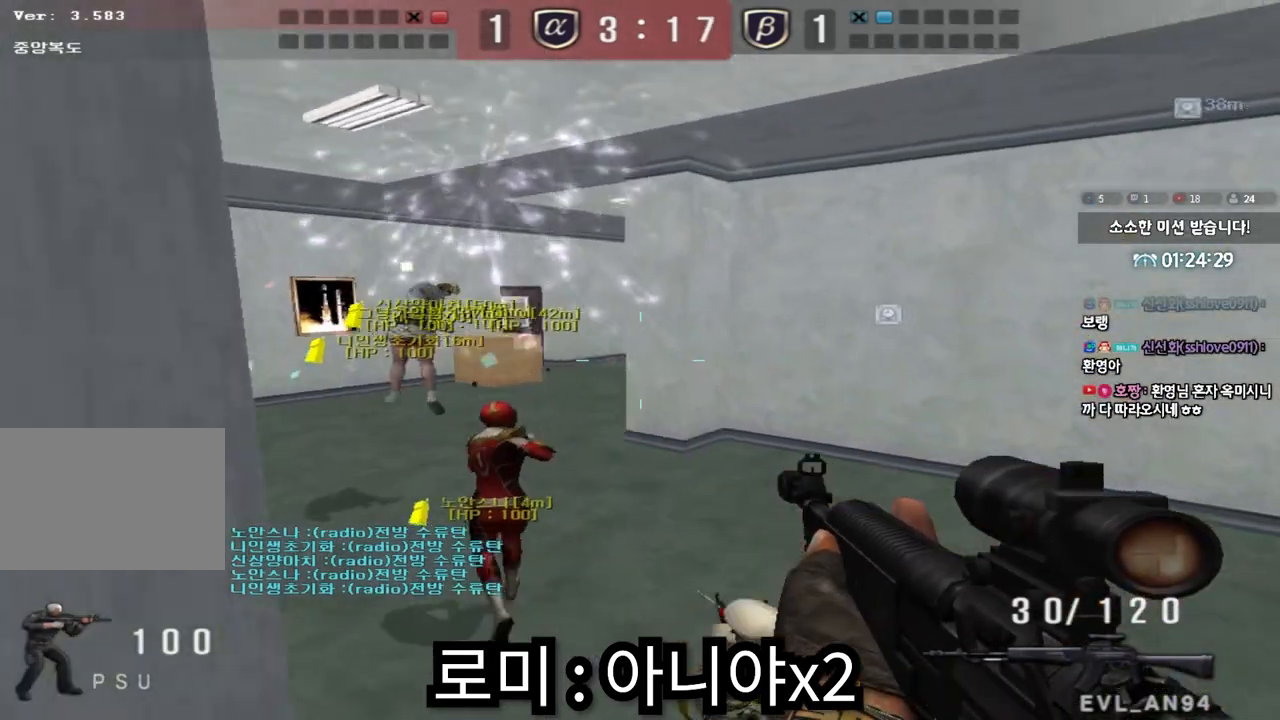
{"keys": ["shift", "w"], "events": [[67, "s", "up"], [83, "a", "up"], [167, "d", "down"], [167, "w", "down"], [367, "shift", "up"], [483, "shift", "down"], [500, "d", "up"]]}
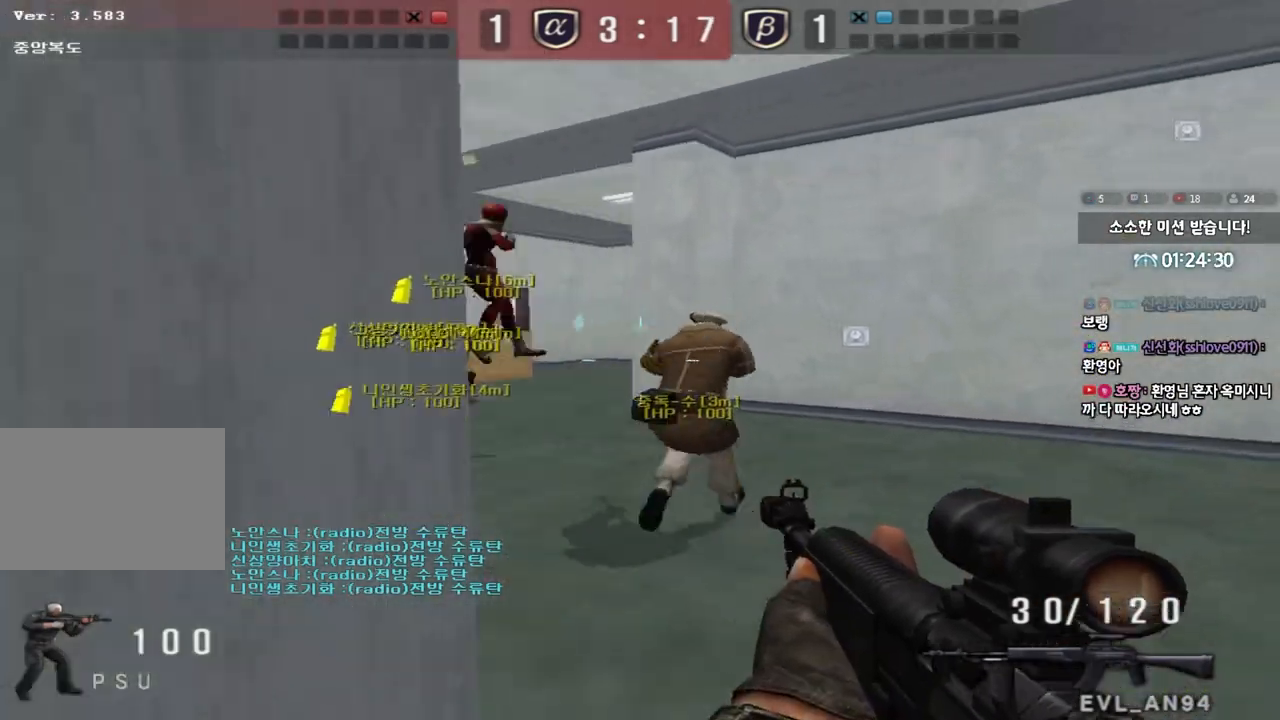
{"keys": ["shift"], "events": [[17, "w", "up"], [33, "space", "down"], [117, "a", "down"], [117, "s", "down"], [117, "shift", "up"], [117, "space", "up"], [217, "shift", "down"], [417, "a", "up"], [417, "s", "up"]]}
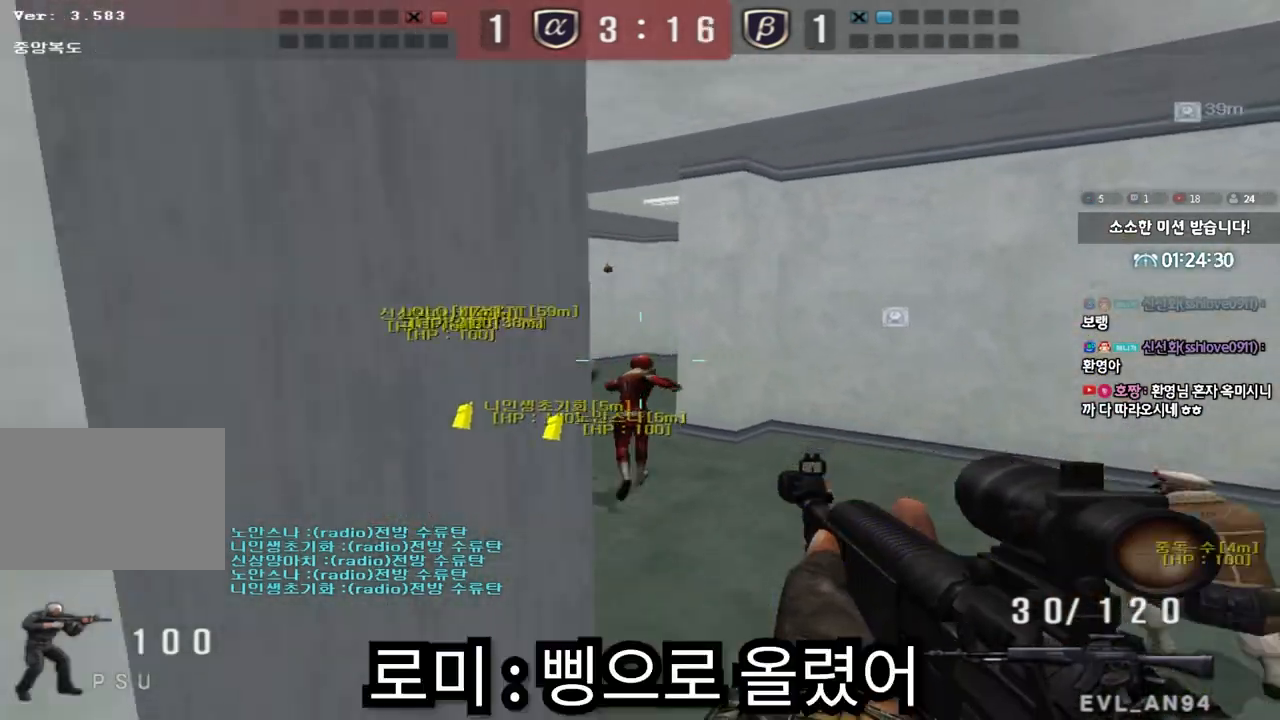
{"keys": ["shift"], "events": [[17, "d", "down"], [17, "w", "down"], [217, "shift", "up"], [333, "shift", "down"], [367, "d", "up"], [367, "w", "up"], [383, "space", "down"], [500, "space", "up"]]}
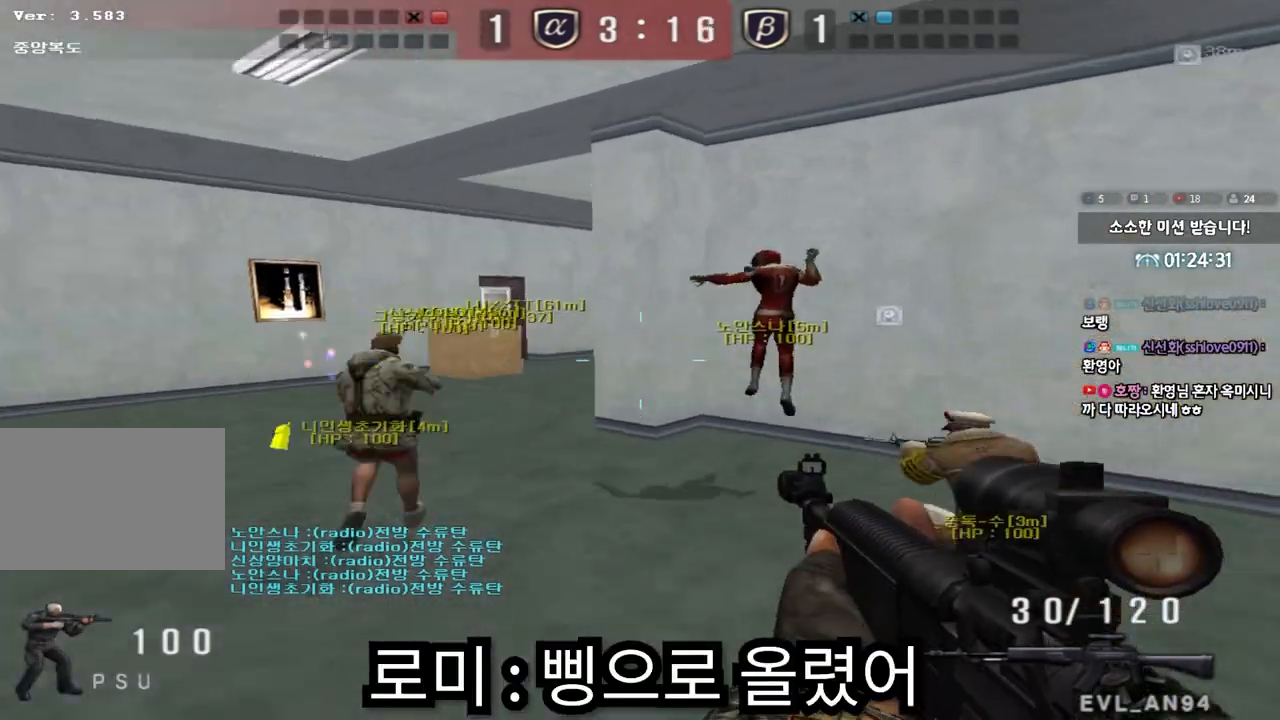
{"keys": ["a", "w"], "events": [[83, "shift", "up"], [133, "a", "down"], [133, "w", "down"], [200, "shift", "down"], [417, "shift", "up"]]}
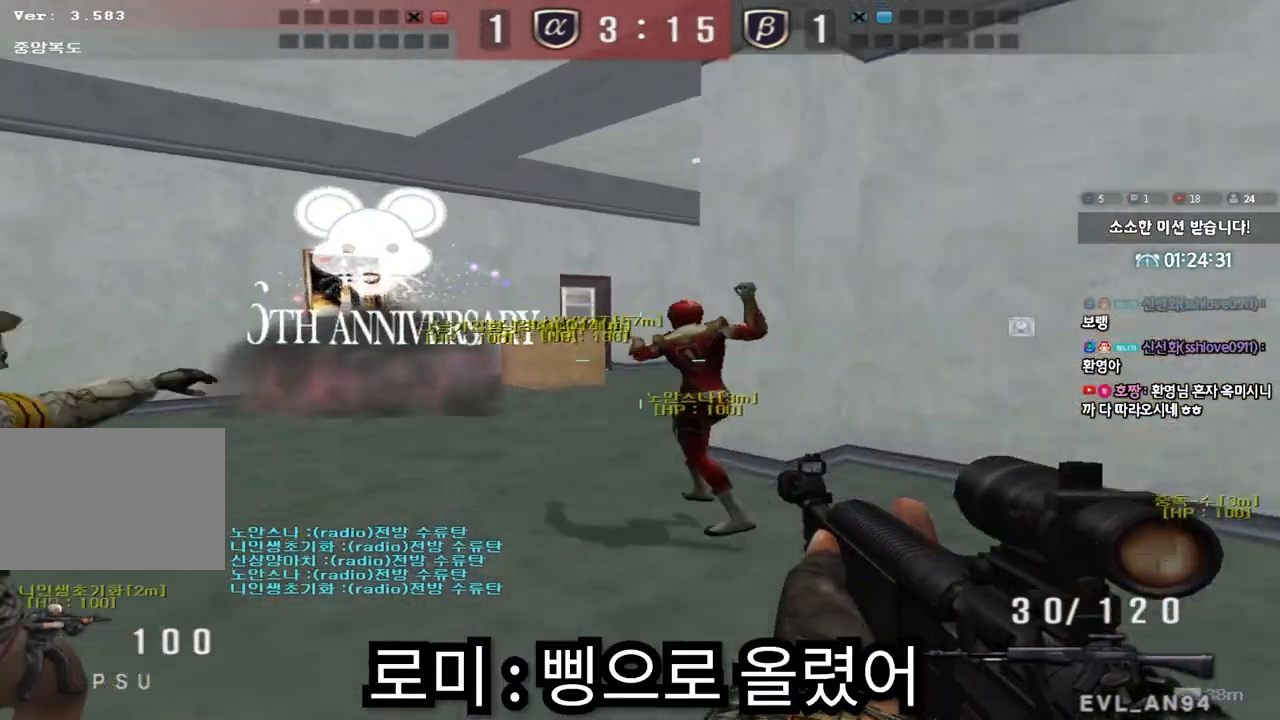
{"keys": ["a", "w"], "events": []}
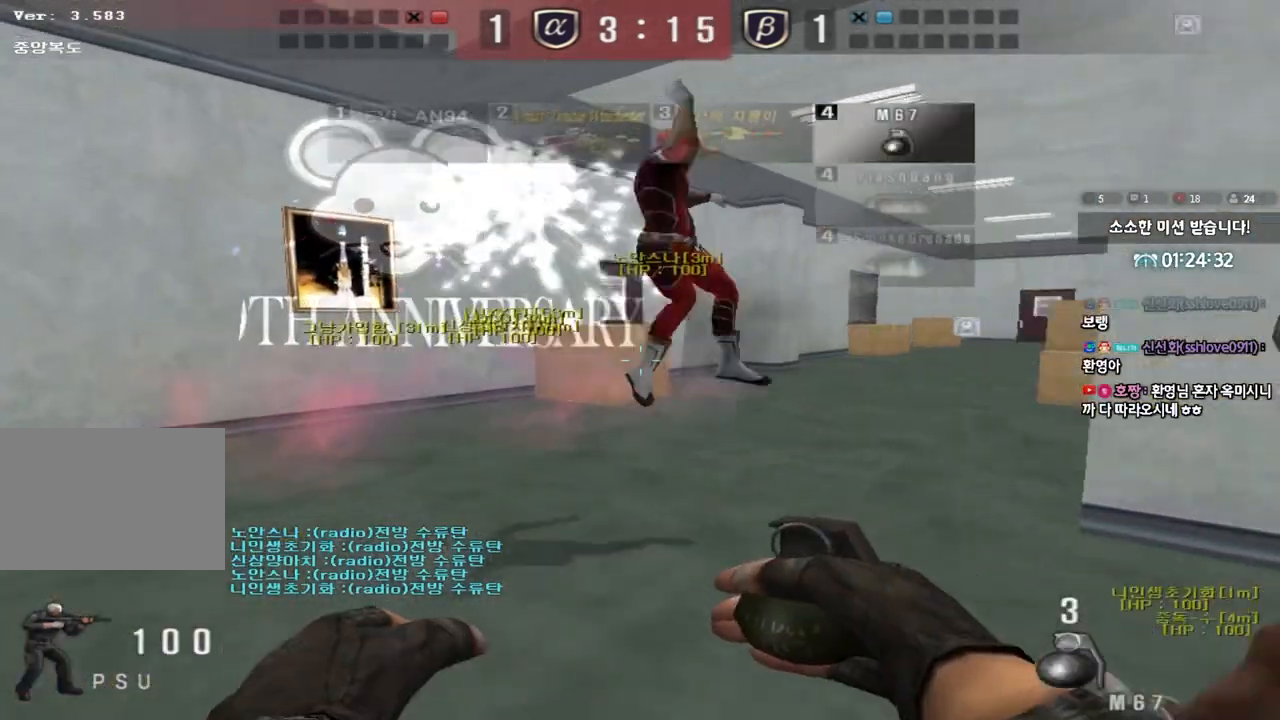
{"keys": [], "events": [[100, "a", "up"], [100, "space", "down"], [100, "w", "up"], [233, "space", "up"]]}
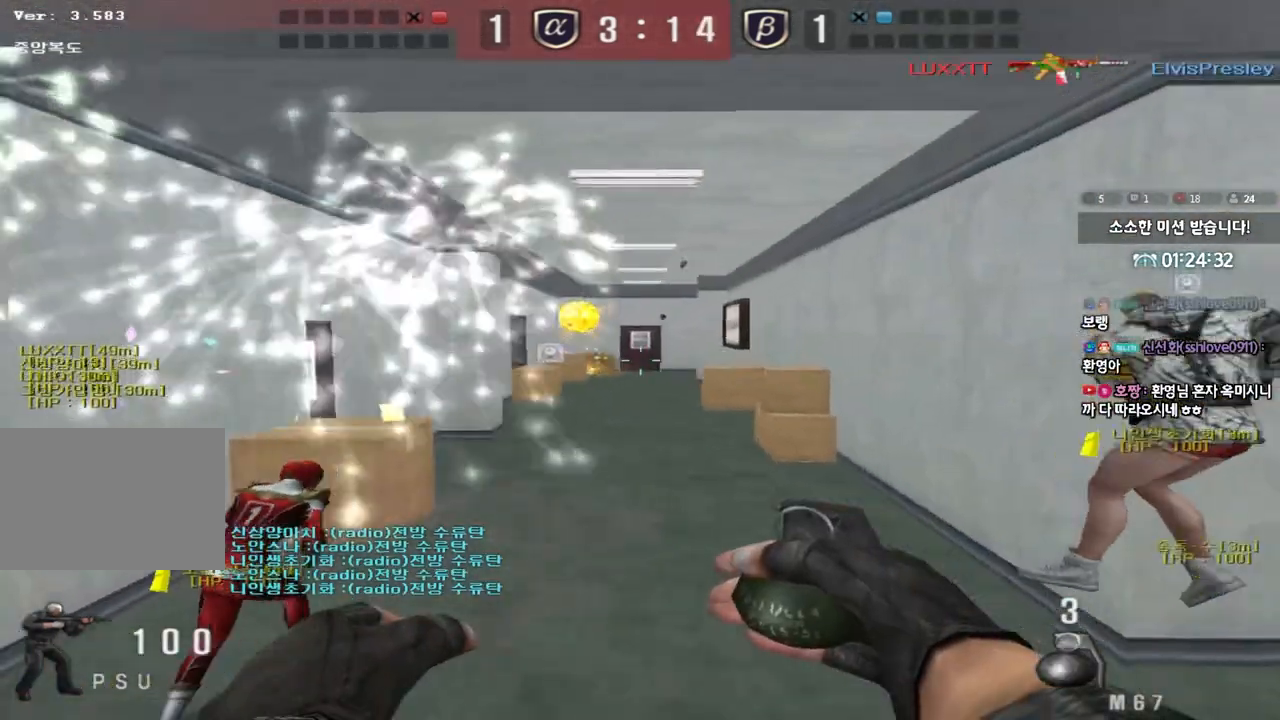
{"keys": ["a", "w"], "events": [[200, "a", "down"], [217, "w", "down"]]}
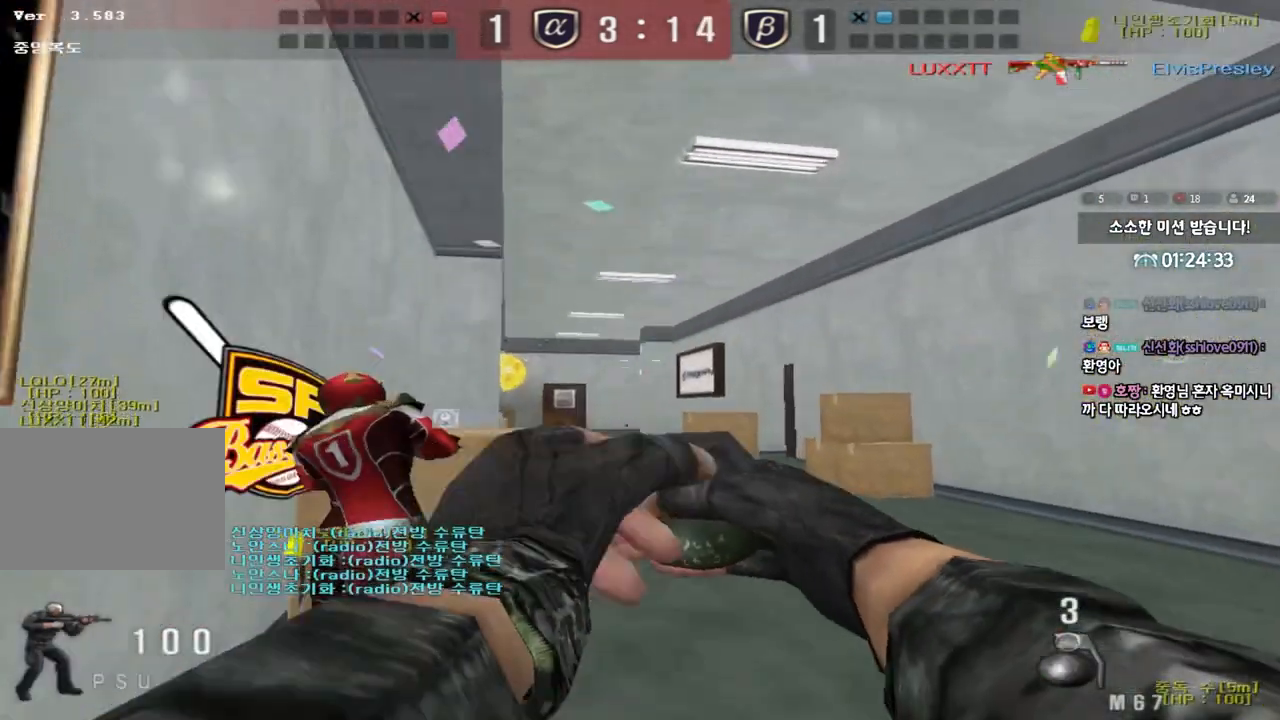
{"keys": ["d", "w"]}
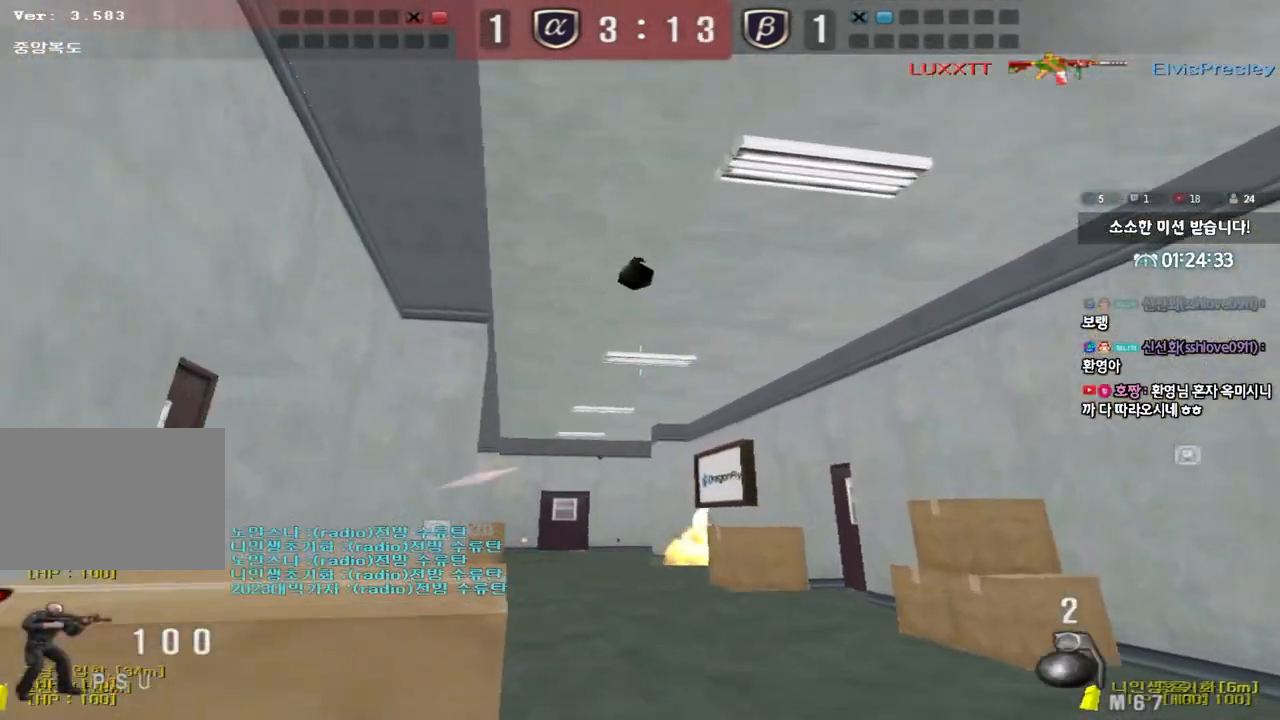
{"keys": ["d", "w"], "events": []}
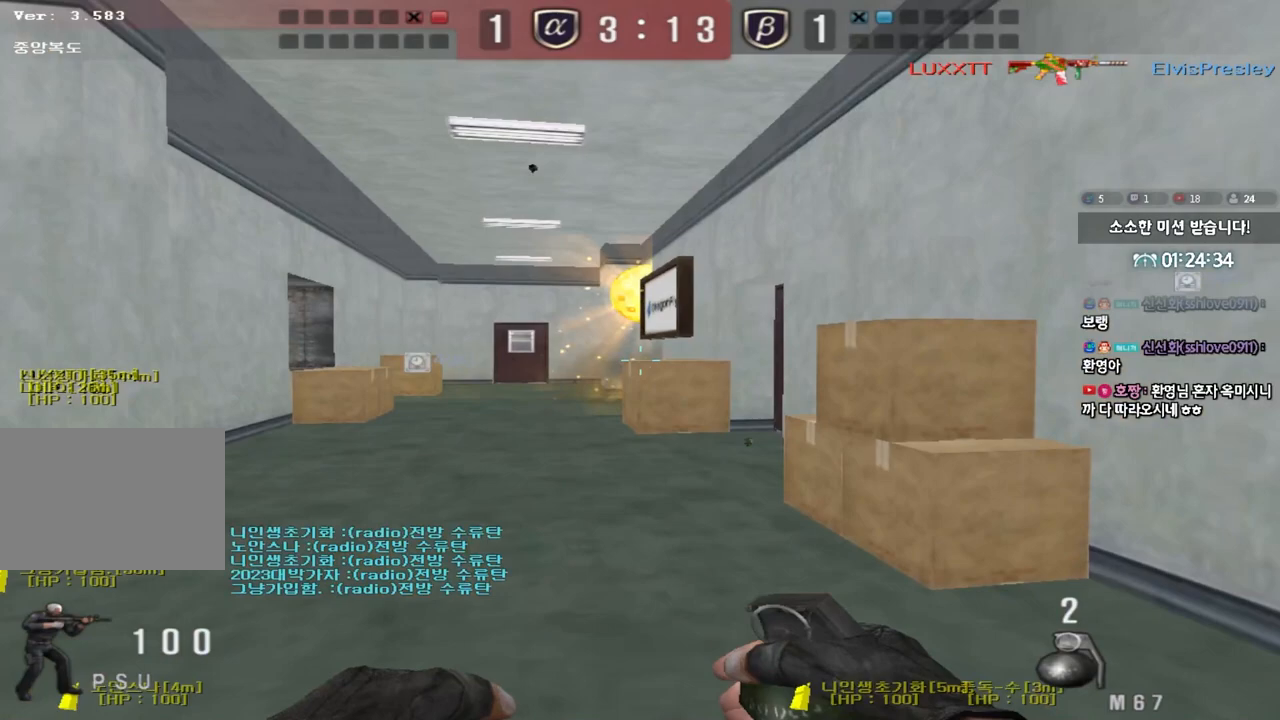
{"keys": ["d", "s"], "events": [[217, "w", "up"], [233, "d", "up"], [417, "s", "down"], [450, "d", "down"]]}
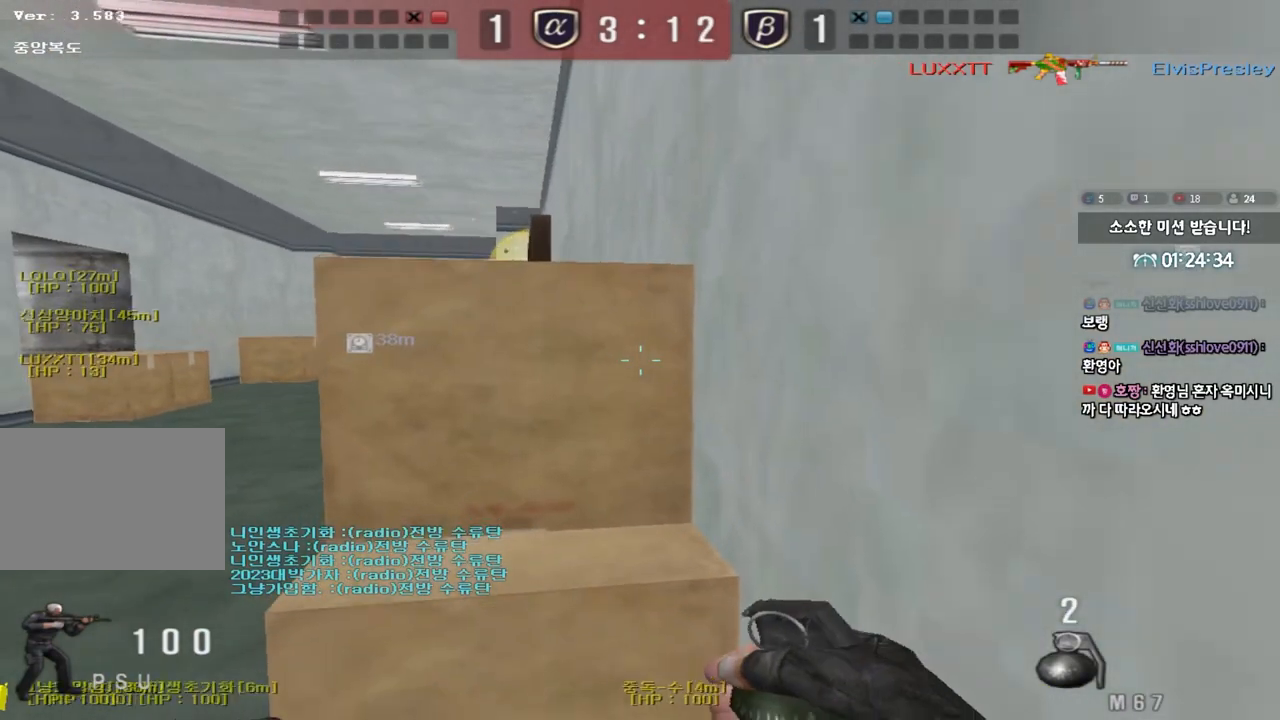
{"keys": ["d", "w"], "events": [[67, "d", "up"], [67, "s", "up"], [83, "space", "down"], [217, "space", "up"], [367, "d", "down"], [367, "w", "down"]]}